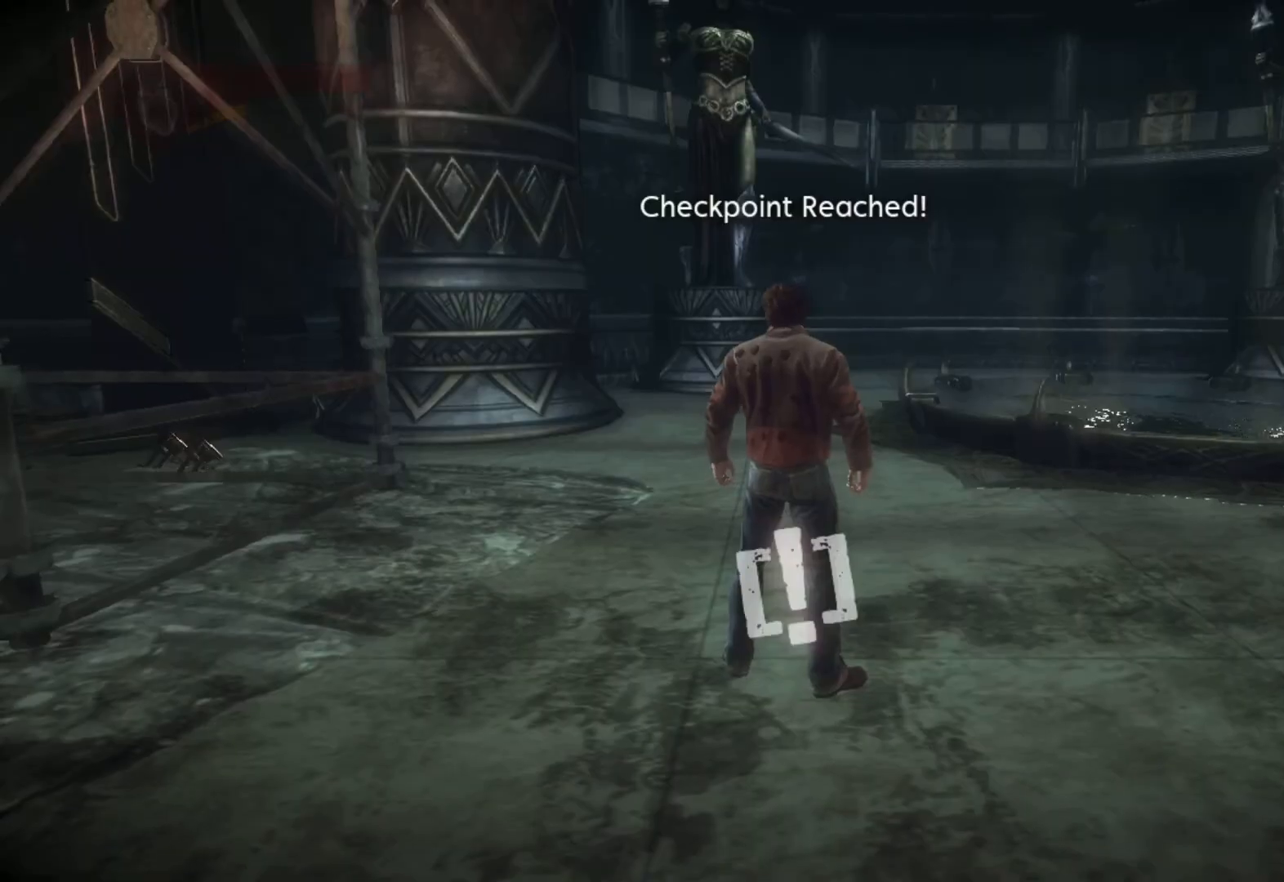
Gameplay with a controller (PlayStation layout); each line is a JSON object with the inputs held at the frame after it. "button_events" lists button changes between this image and that frame as [ms after this image, input, new state], when the widget could be followed in between (sticks are given only as held states). Not read: L1 L3 R3.
{"buttons": ["CROSS"], "left_stick": "up", "right_stick": "center", "button_events": [[183, "CROSS", "down"]]}
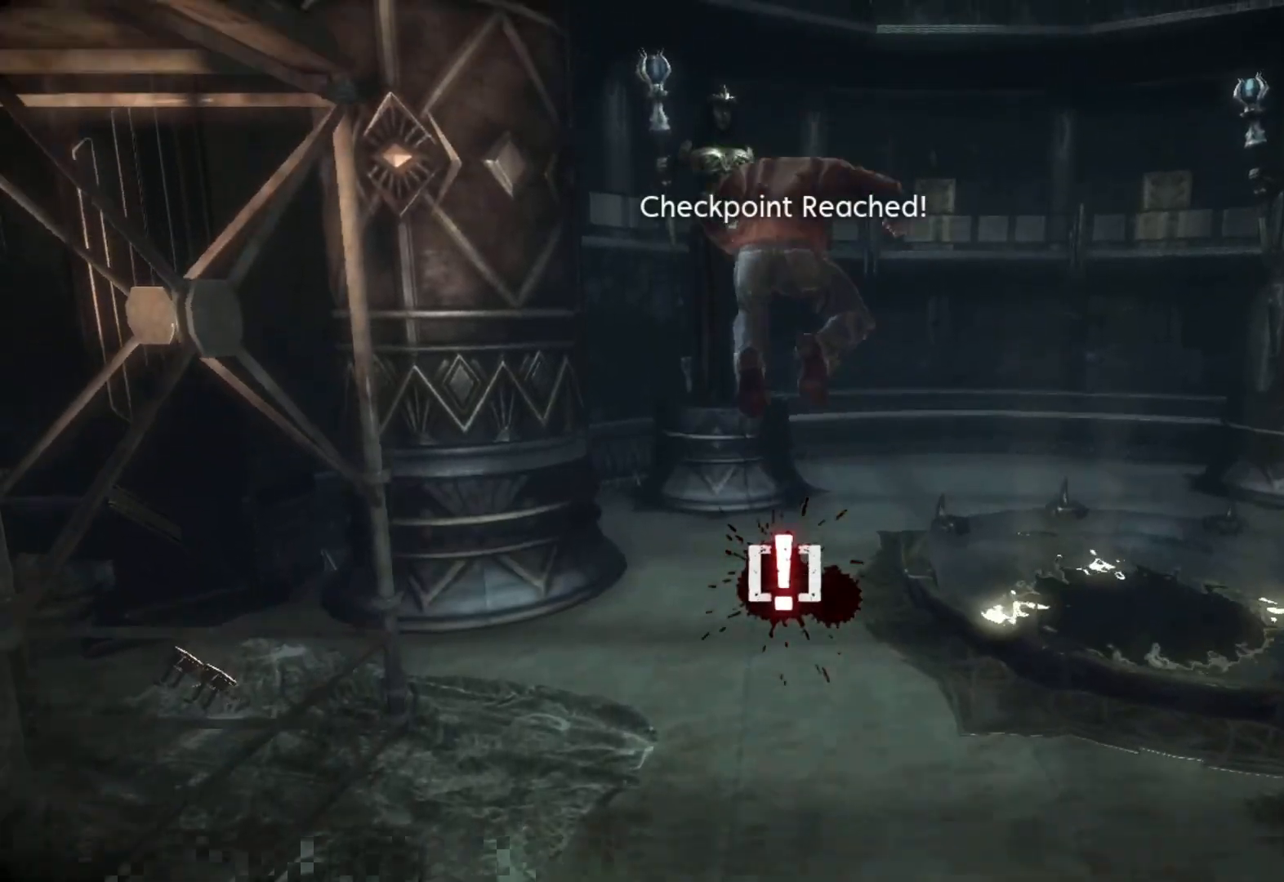
{"buttons": ["CIRCLE", "TRIANGLE"], "left_stick": "up-right", "right_stick": "center", "button_events": [[83, "CROSS", "up"], [183, "L2", "down"], [233, "TRIANGLE", "down"], [250, "CIRCLE", "down"], [317, "L2", "up"]]}
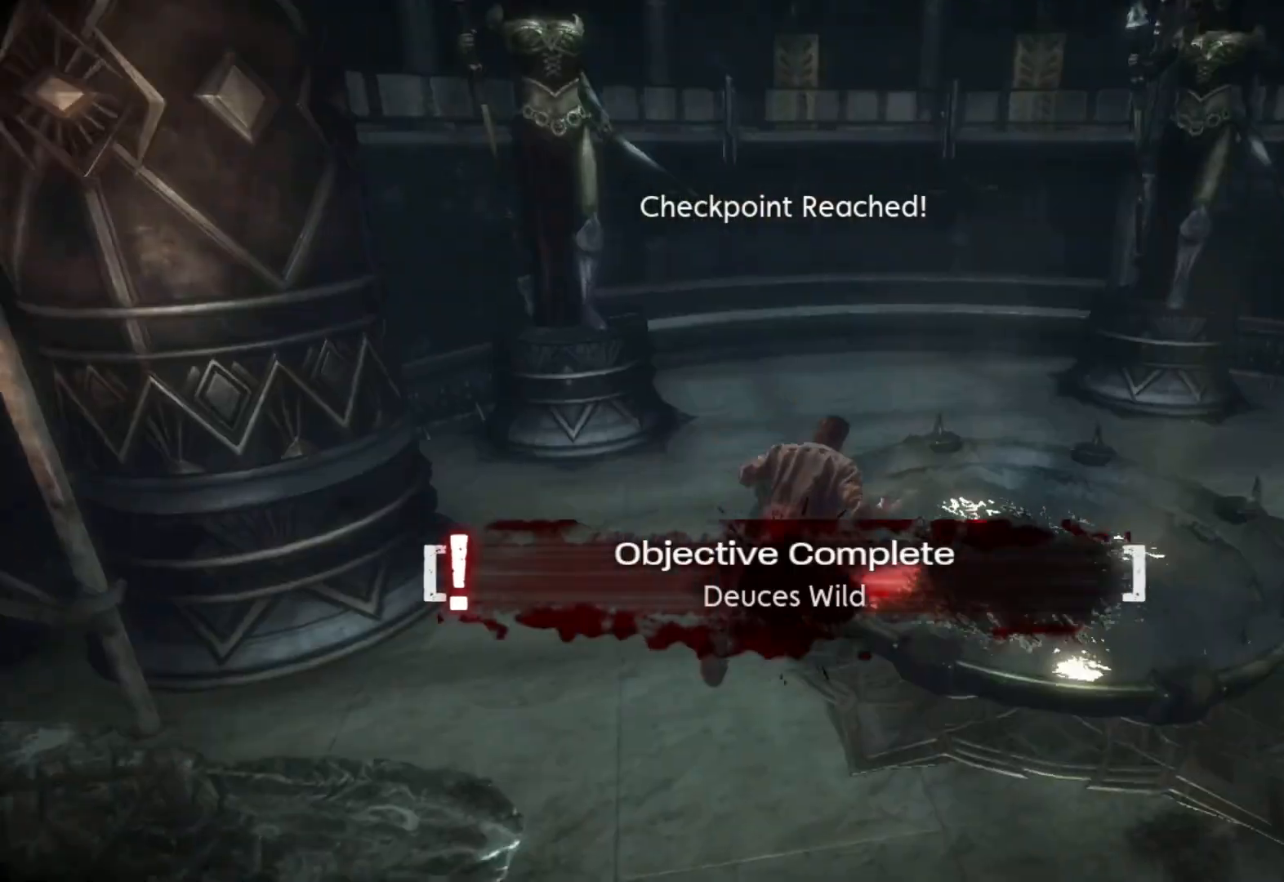
{"buttons": [], "left_stick": "up-right", "right_stick": "up", "button_events": [[183, "CIRCLE", "up"], [183, "TRIANGLE", "up"]]}
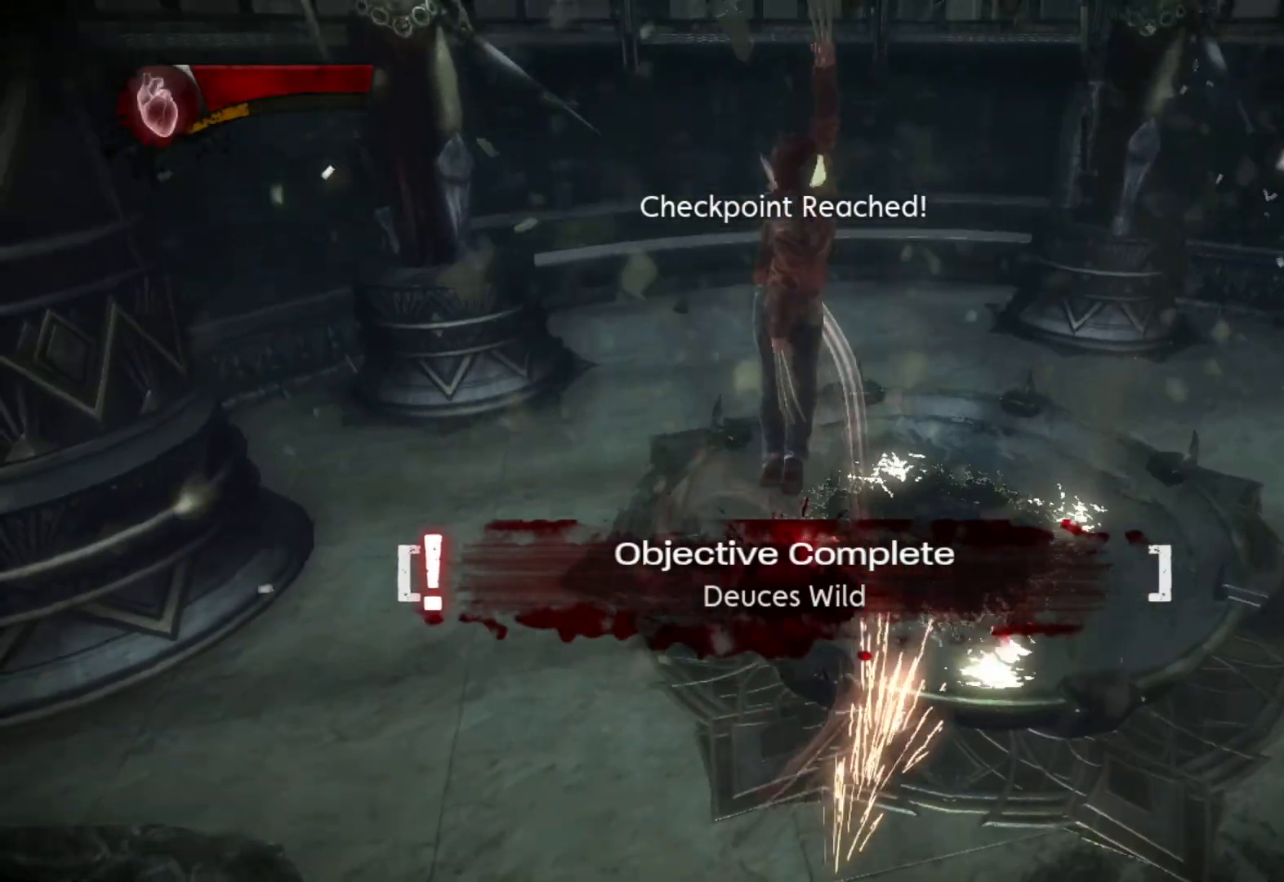
{"buttons": ["CIRCLE", "TRIANGLE"], "left_stick": "up-right", "right_stick": "center", "button_events": [[217, "L2", "down"], [250, "TRIANGLE", "down"], [300, "CIRCLE", "down"], [367, "L2", "up"]]}
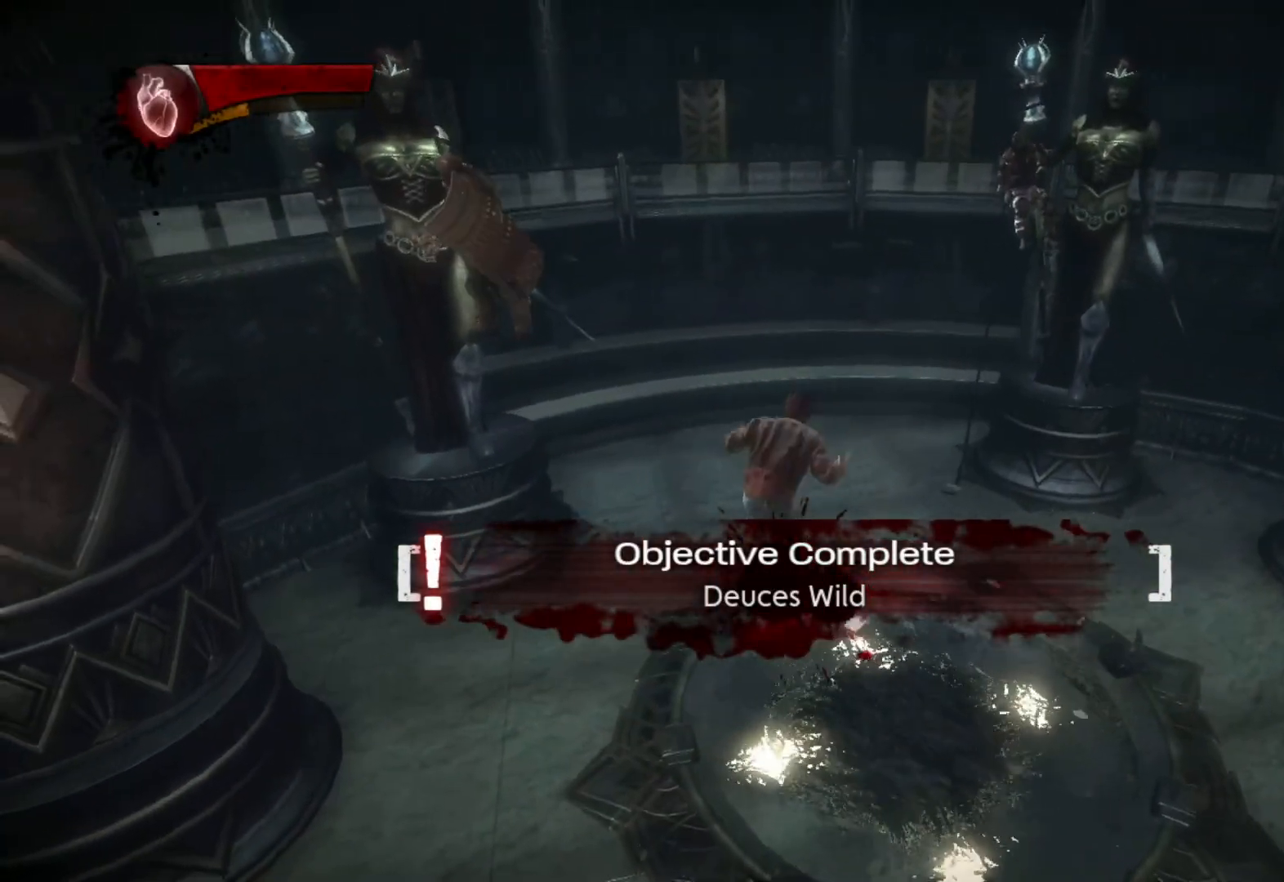
{"buttons": [], "left_stick": "up-right", "right_stick": "up-left", "button_events": [[217, "CIRCLE", "up"], [233, "TRIANGLE", "up"]]}
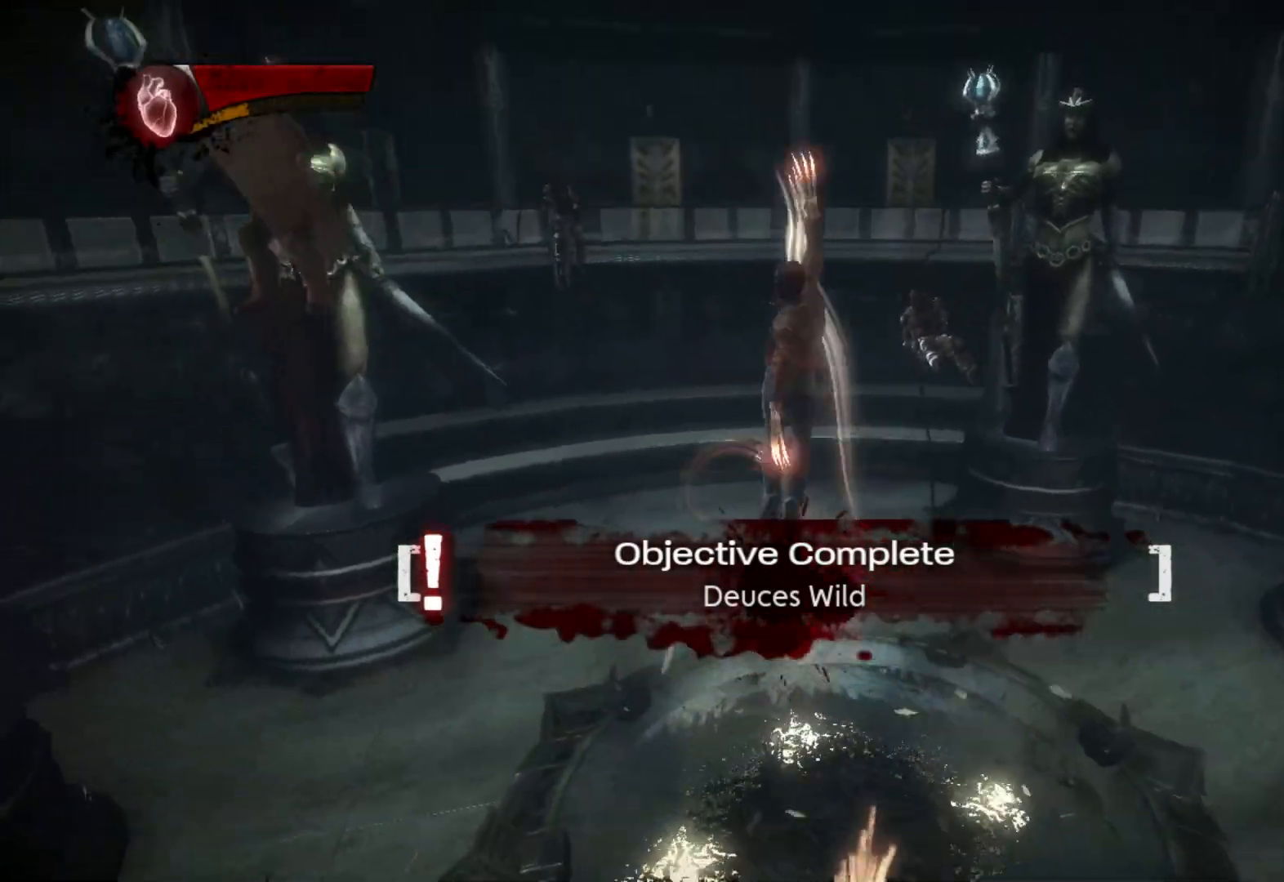
{"buttons": ["CIRCLE", "TRIANGLE"], "left_stick": "up-right", "right_stick": "center", "button_events": [[267, "L2", "down"], [317, "TRIANGLE", "down"], [350, "CIRCLE", "down"], [417, "L2", "up"]]}
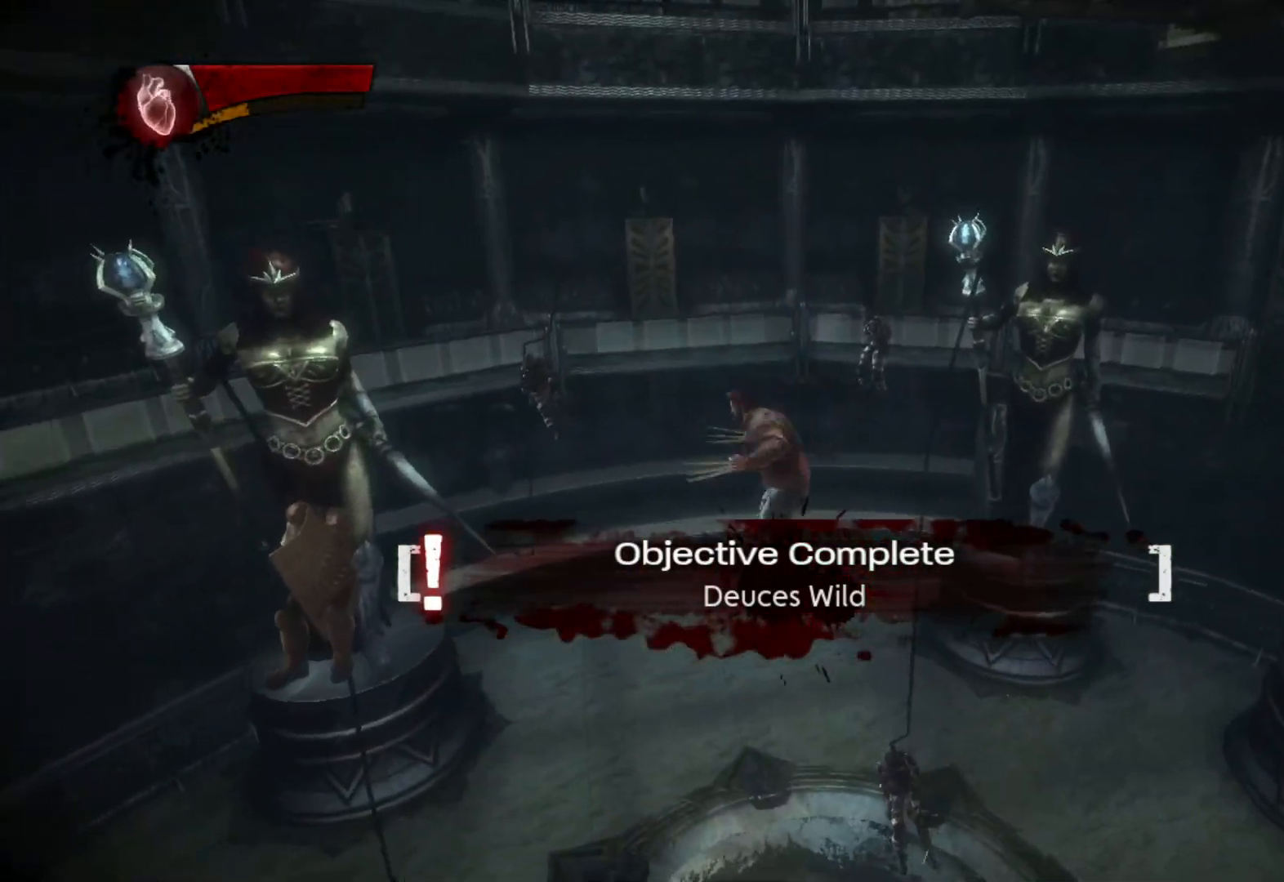
{"buttons": [], "left_stick": "up-right", "right_stick": "up", "button_events": [[267, "CIRCLE", "up"], [283, "TRIANGLE", "up"]]}
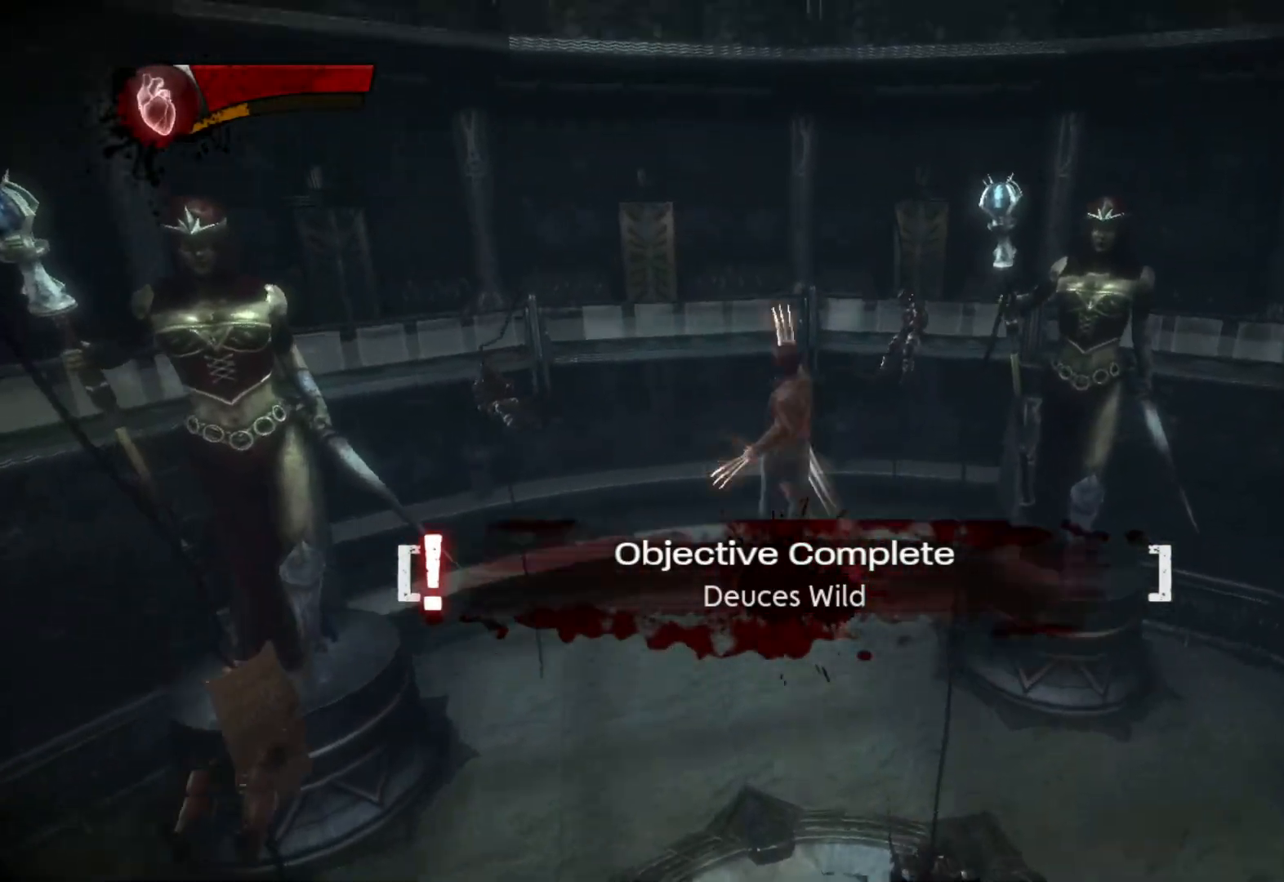
{"buttons": ["CIRCLE", "TRIANGLE"], "left_stick": "up-right", "right_stick": "center", "button_events": [[333, "L2", "down"], [383, "TRIANGLE", "down"], [400, "CIRCLE", "down"], [500, "L2", "up"]]}
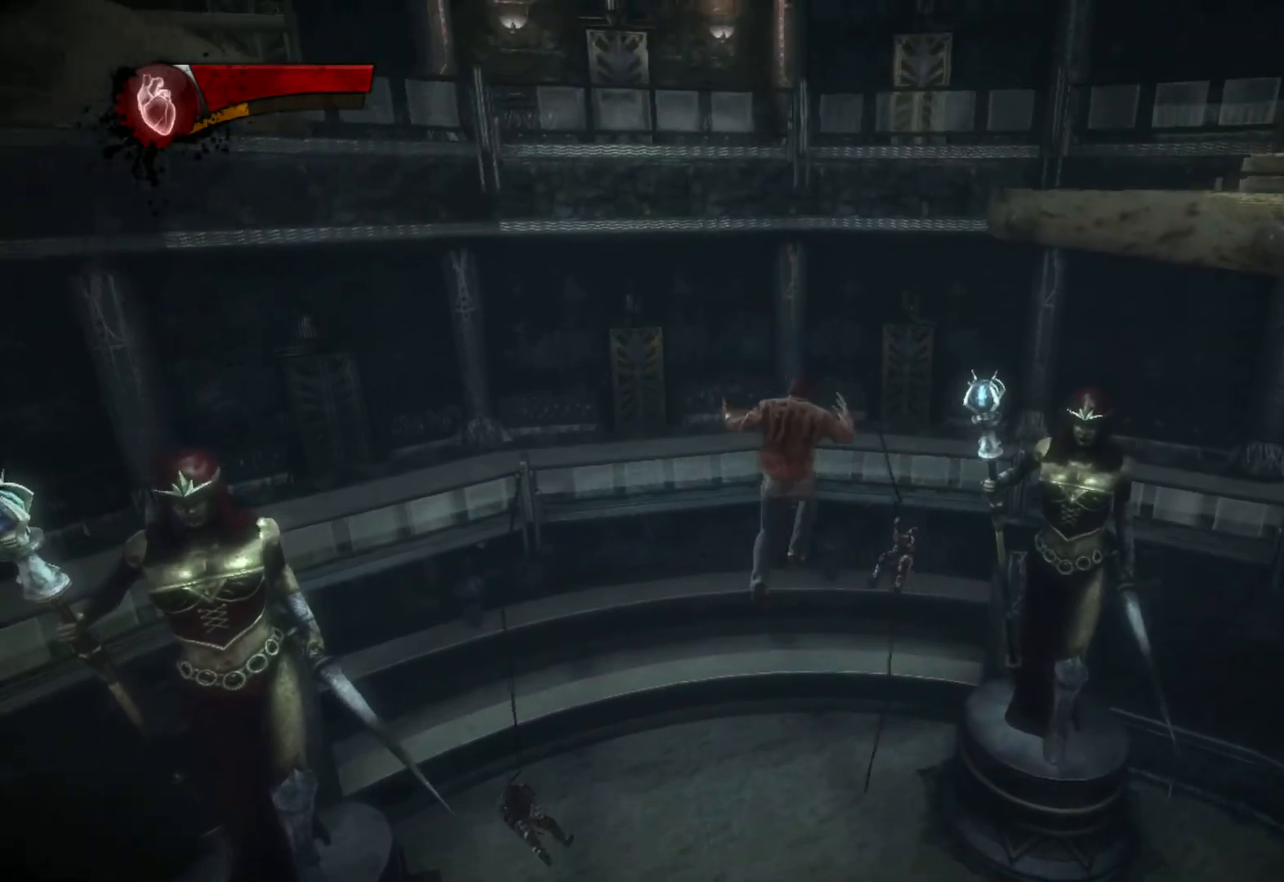
{"buttons": [], "left_stick": "up", "right_stick": "left", "button_events": [[333, "CIRCLE", "up"], [367, "TRIANGLE", "up"]]}
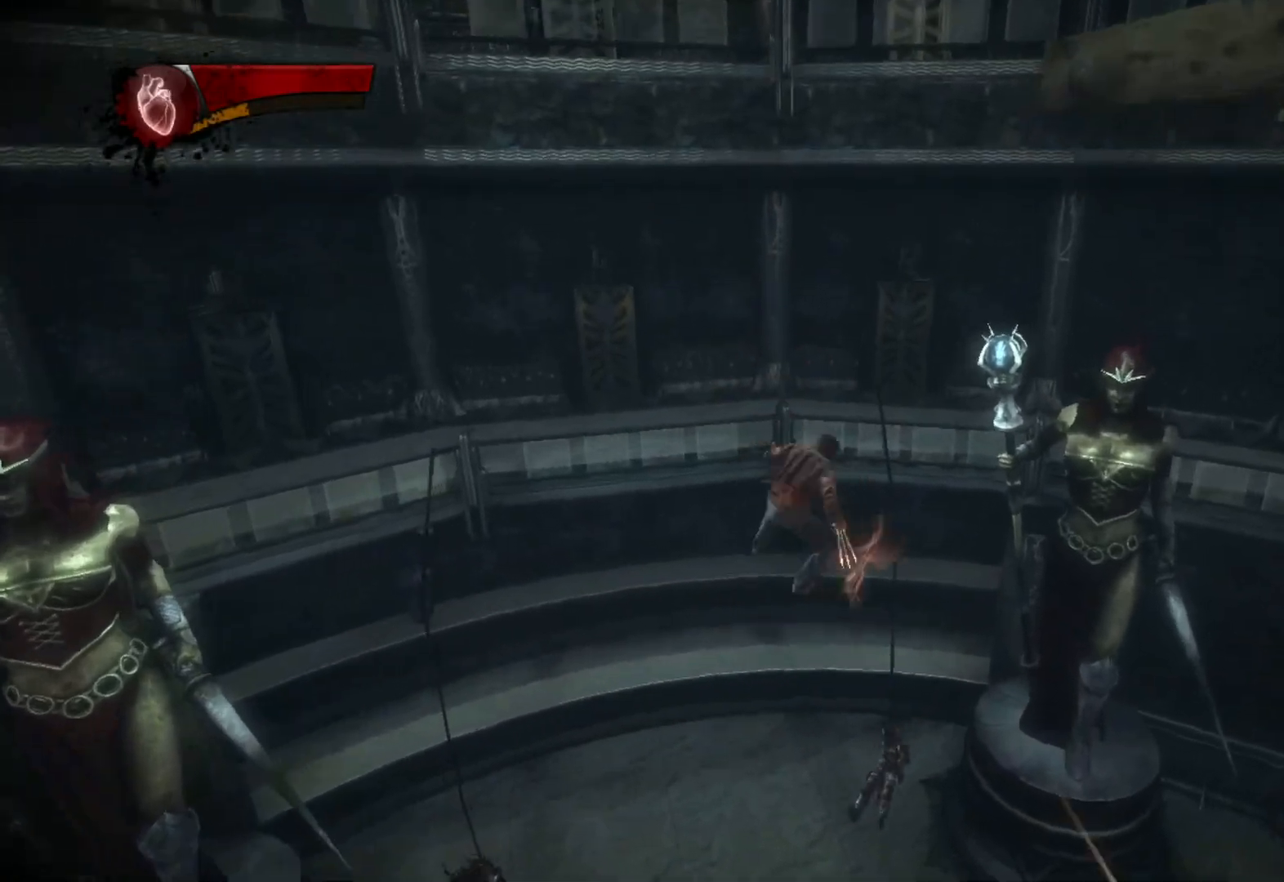
{"buttons": ["CIRCLE", "TRIANGLE", "L2"], "left_stick": "up", "right_stick": "center", "button_events": [[367, "L2", "down"], [417, "TRIANGLE", "down"], [467, "CIRCLE", "down"]]}
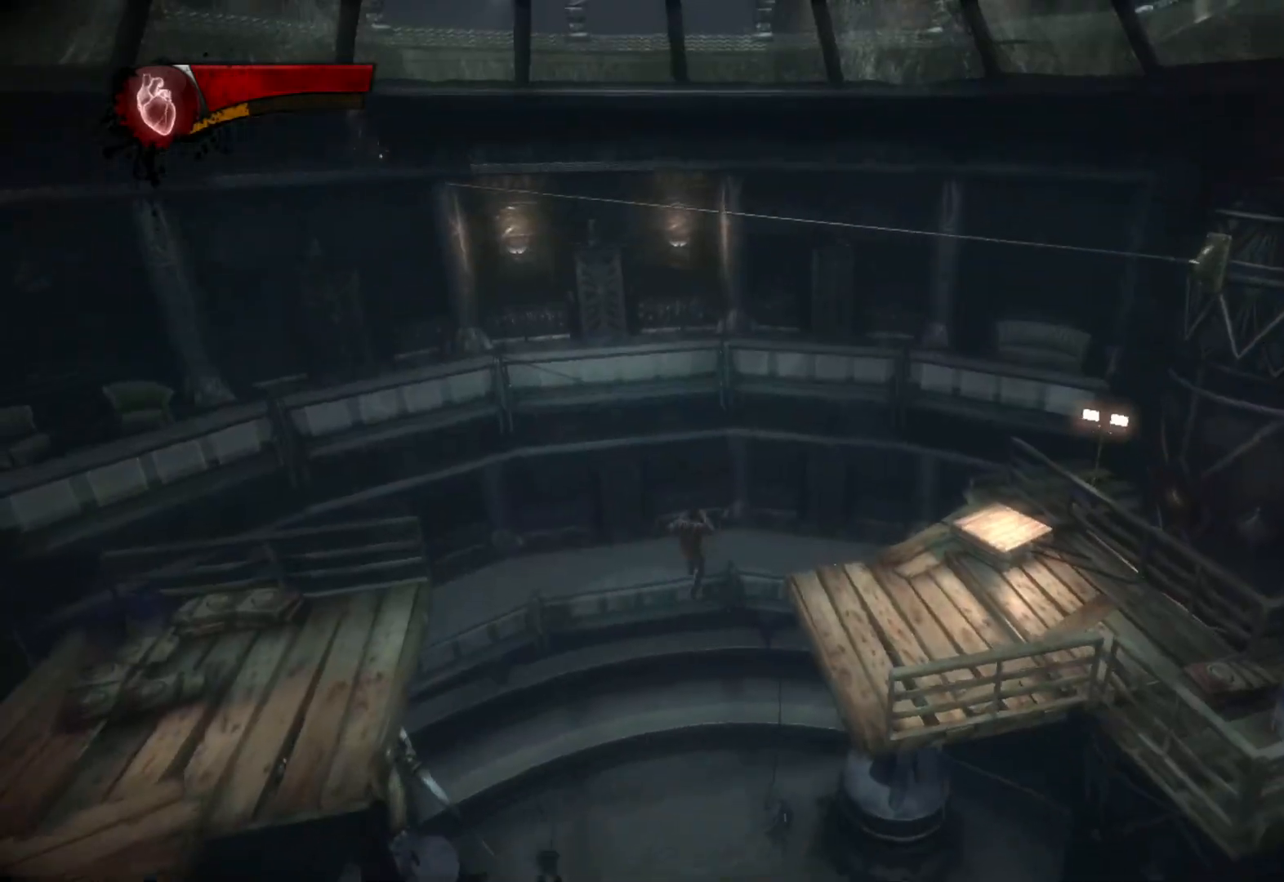
{"buttons": [], "left_stick": "up-left", "right_stick": "center", "button_events": [[17, "L2", "up"], [400, "CIRCLE", "up"], [417, "TRIANGLE", "up"]]}
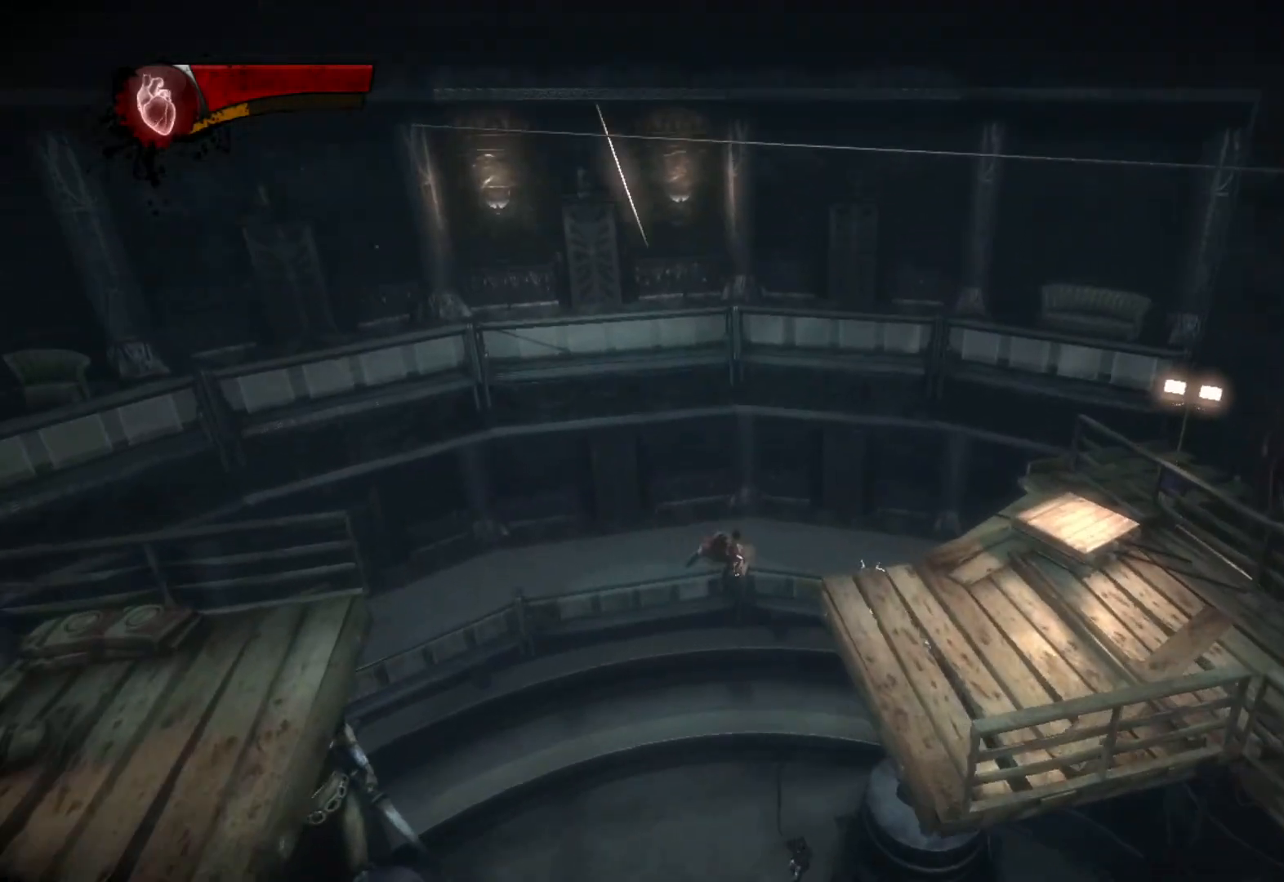
{"buttons": ["L2"], "left_stick": "up-left", "right_stick": "center", "button_events": [[467, "L2", "down"]]}
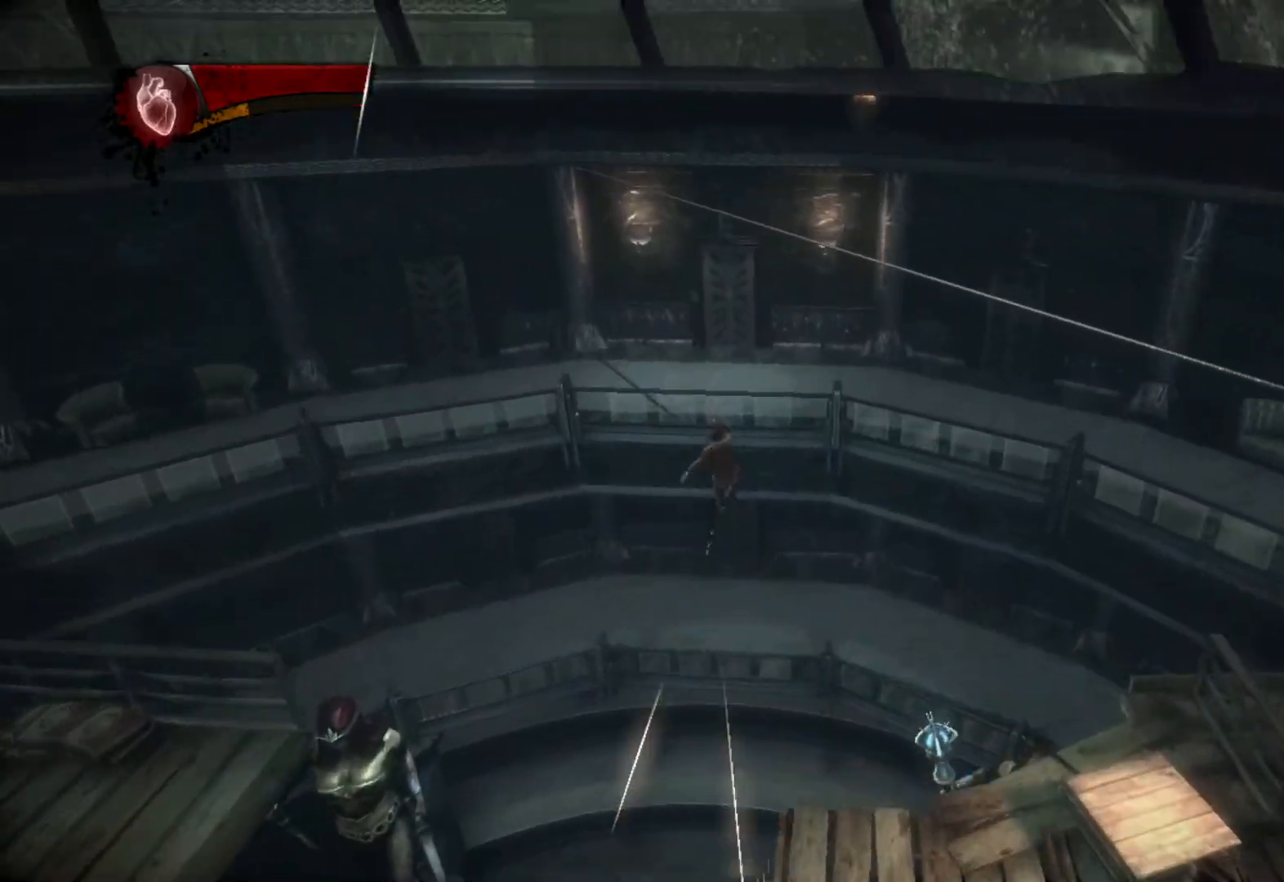
{"buttons": ["TRIANGLE"], "left_stick": "up-left", "right_stick": "center", "button_events": [[33, "TRIANGLE", "down"], [67, "CIRCLE", "down"], [133, "L2", "up"], [500, "CIRCLE", "up"]]}
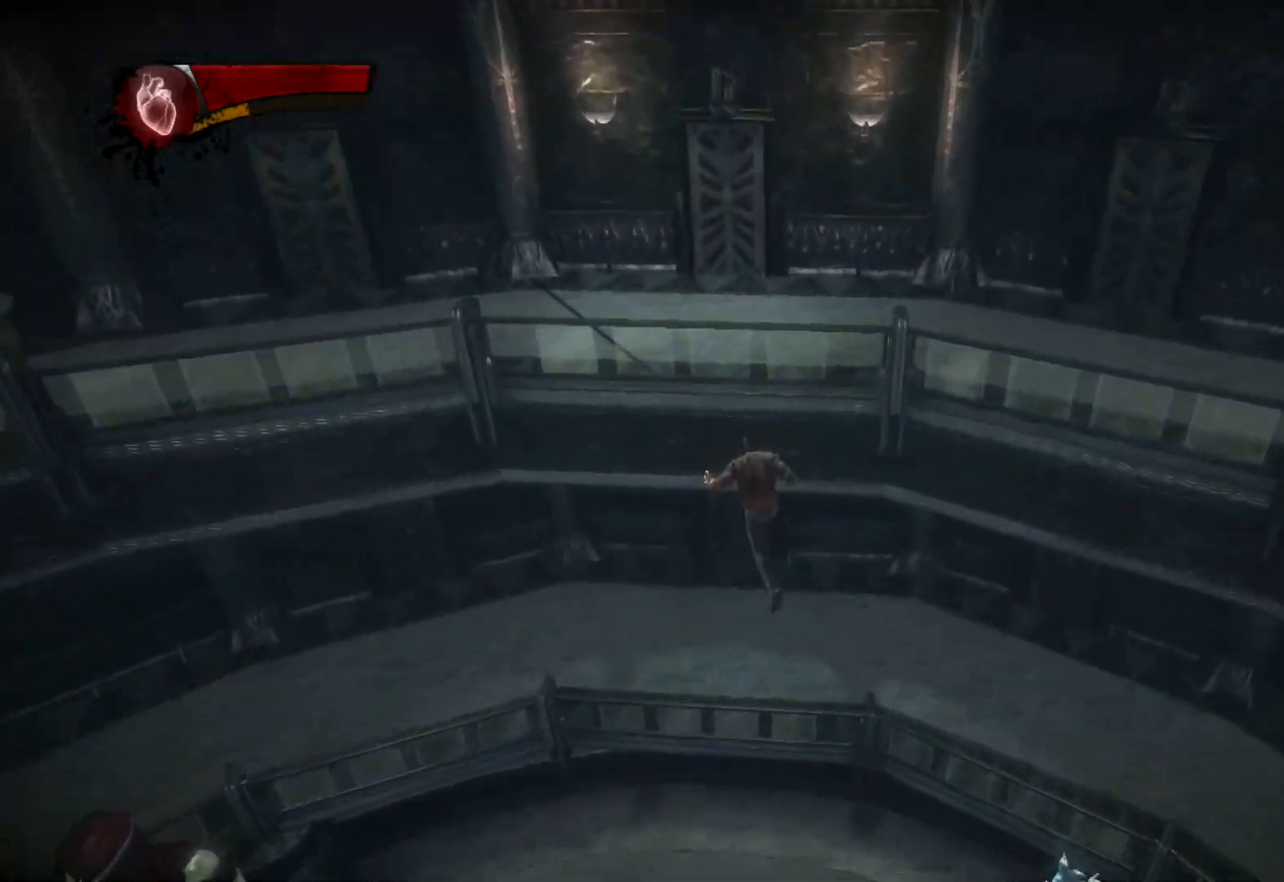
{"buttons": [], "left_stick": "up", "right_stick": "center", "button_events": [[33, "TRIANGLE", "up"]]}
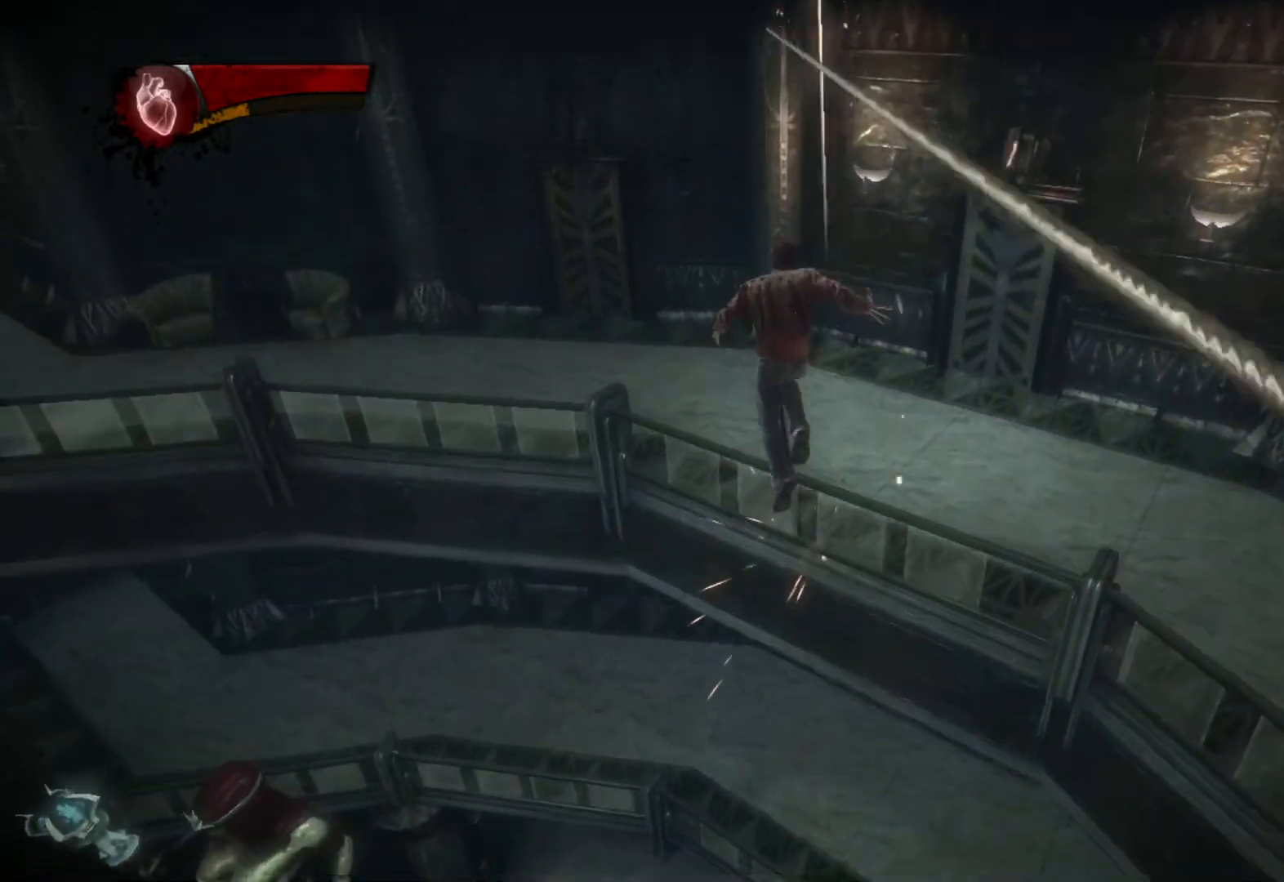
{"buttons": ["CIRCLE", "TRIANGLE"], "left_stick": "up", "right_stick": "center", "button_events": [[83, "L2", "down"], [133, "TRIANGLE", "down"], [183, "CIRCLE", "down"], [233, "L2", "up"]]}
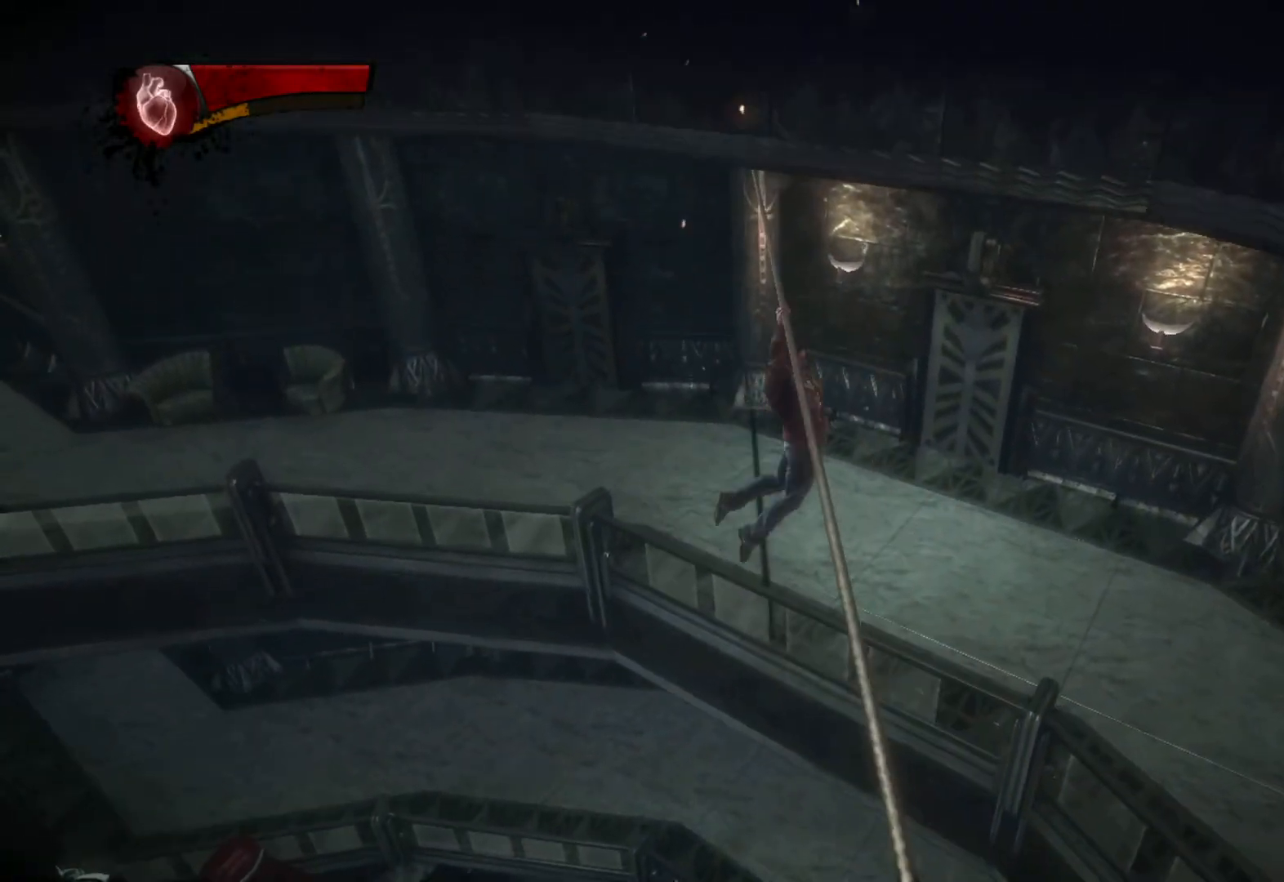
{"buttons": ["CIRCLE", "TRIANGLE"], "left_stick": "up", "right_stick": "center", "button_events": []}
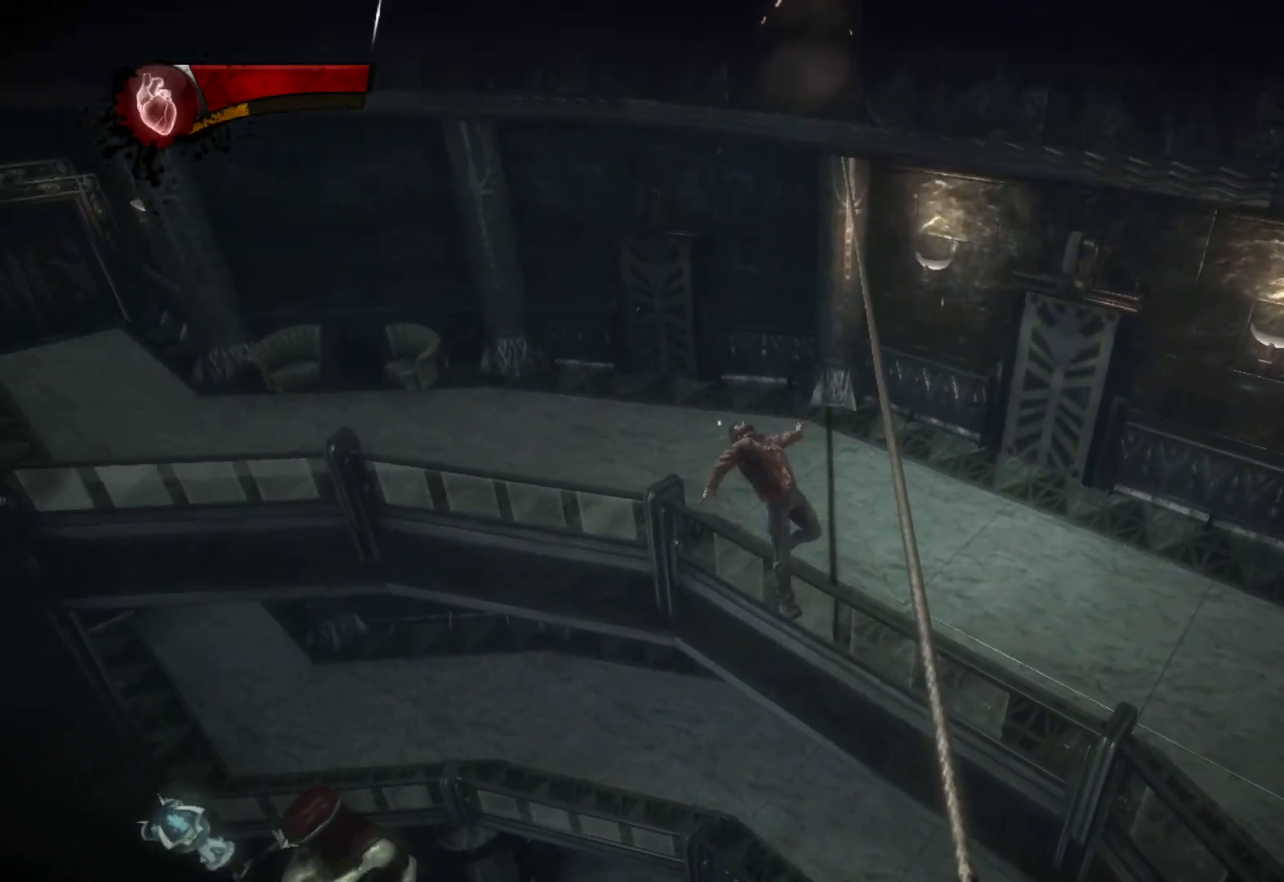
{"buttons": ["CIRCLE", "TRIANGLE"], "left_stick": "up-right", "right_stick": "center", "button_events": [[183, "CIRCLE", "up"], [183, "TRIANGLE", "up"], [267, "L2", "down"], [283, "TRIANGLE", "down"], [333, "CIRCLE", "down"], [450, "L2", "up"]]}
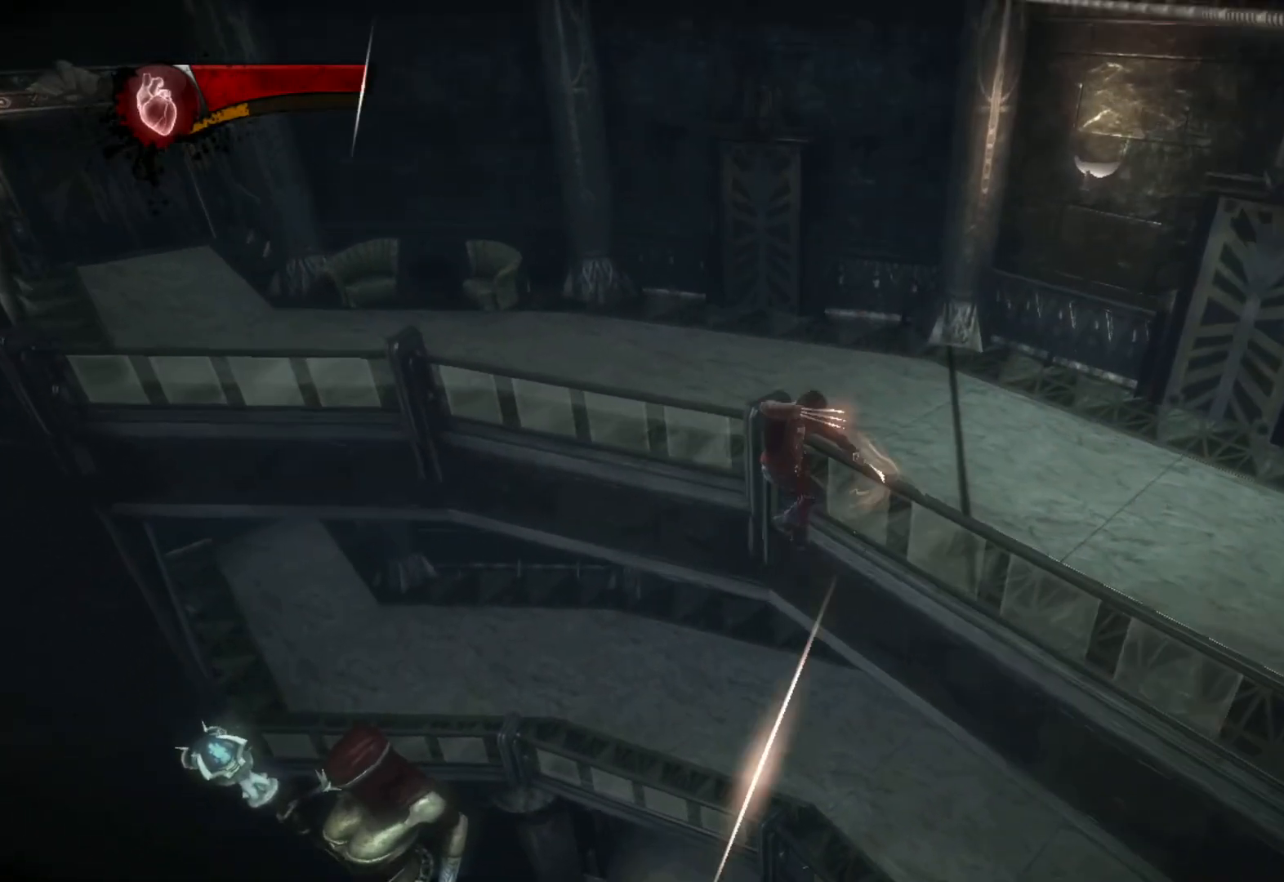
{"buttons": [], "left_stick": "up-right", "right_stick": "center", "button_events": [[417, "CIRCLE", "up"], [417, "TRIANGLE", "up"]]}
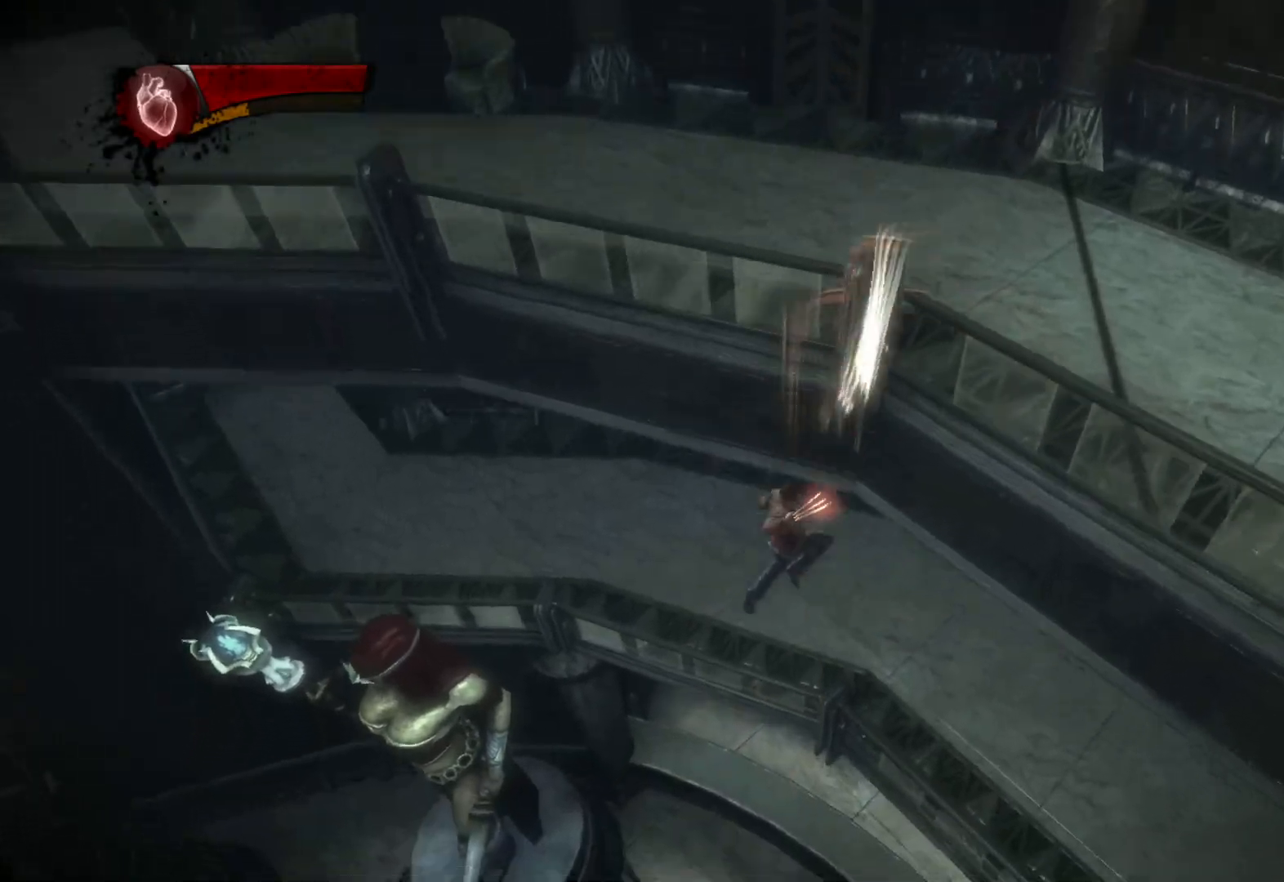
{"buttons": [], "left_stick": "center", "right_stick": "up", "button_events": []}
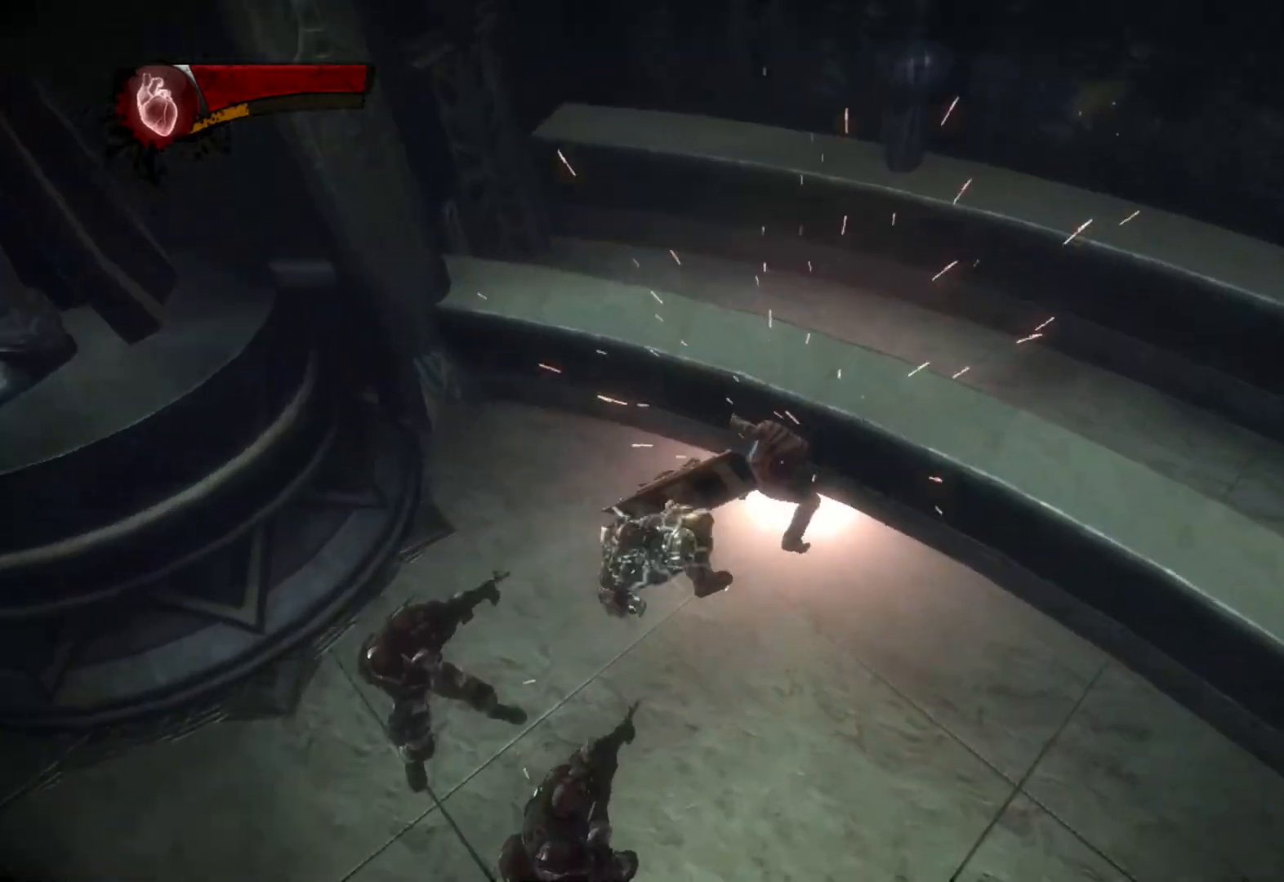
{"buttons": [], "left_stick": "down-right", "right_stick": "center", "button_events": []}
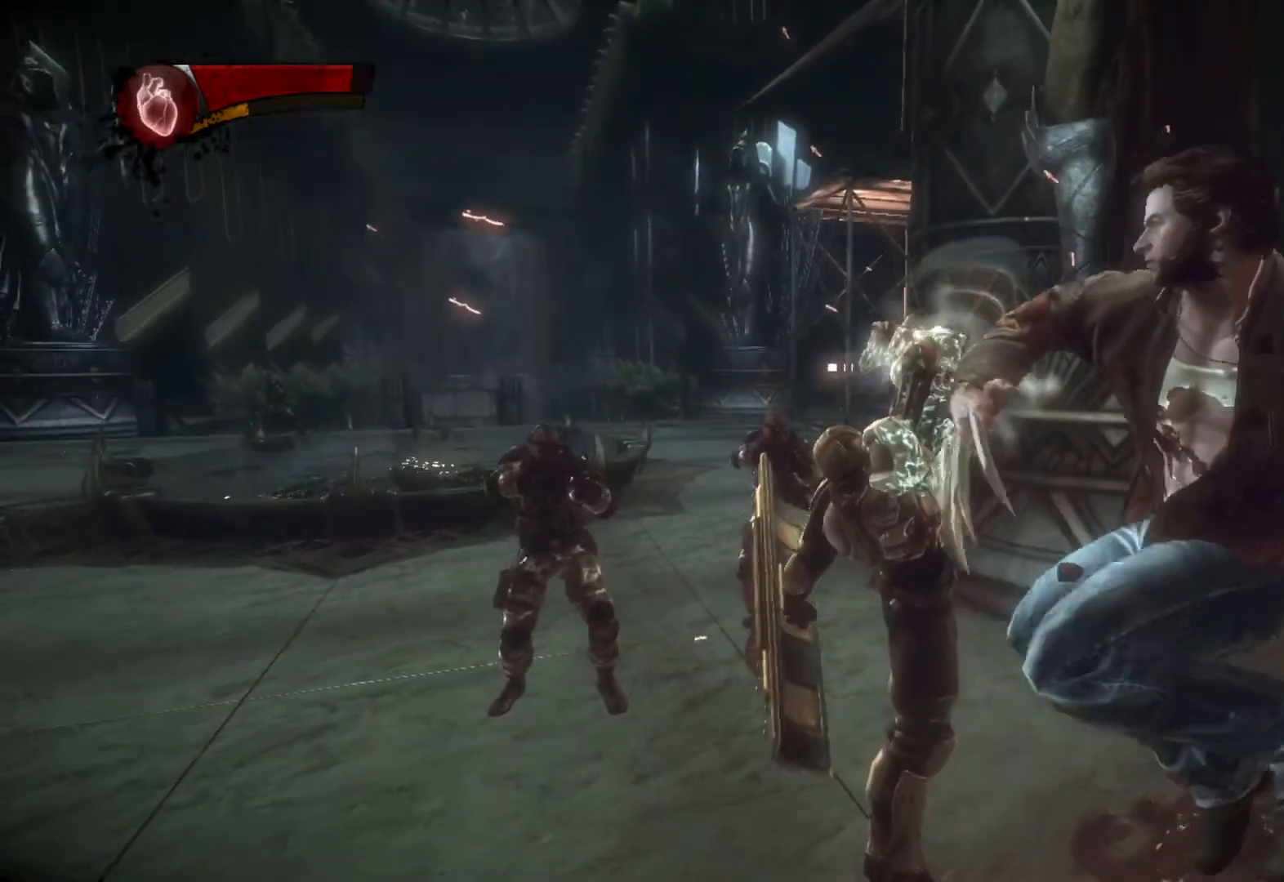
{"buttons": [], "left_stick": "down-left", "right_stick": "center", "button_events": []}
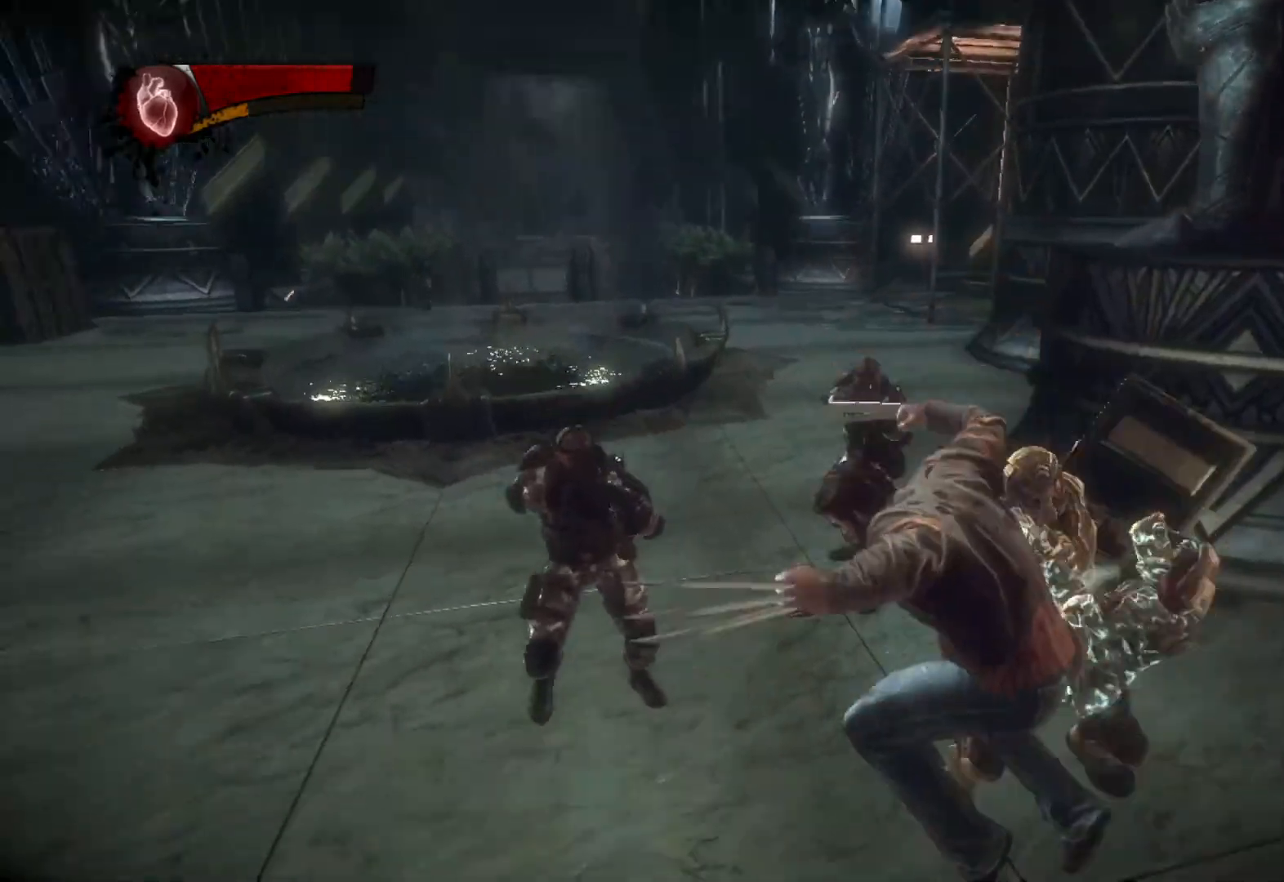
{"buttons": ["CROSS"], "left_stick": "down-left", "right_stick": "center", "button_events": [[333, "CROSS", "down"]]}
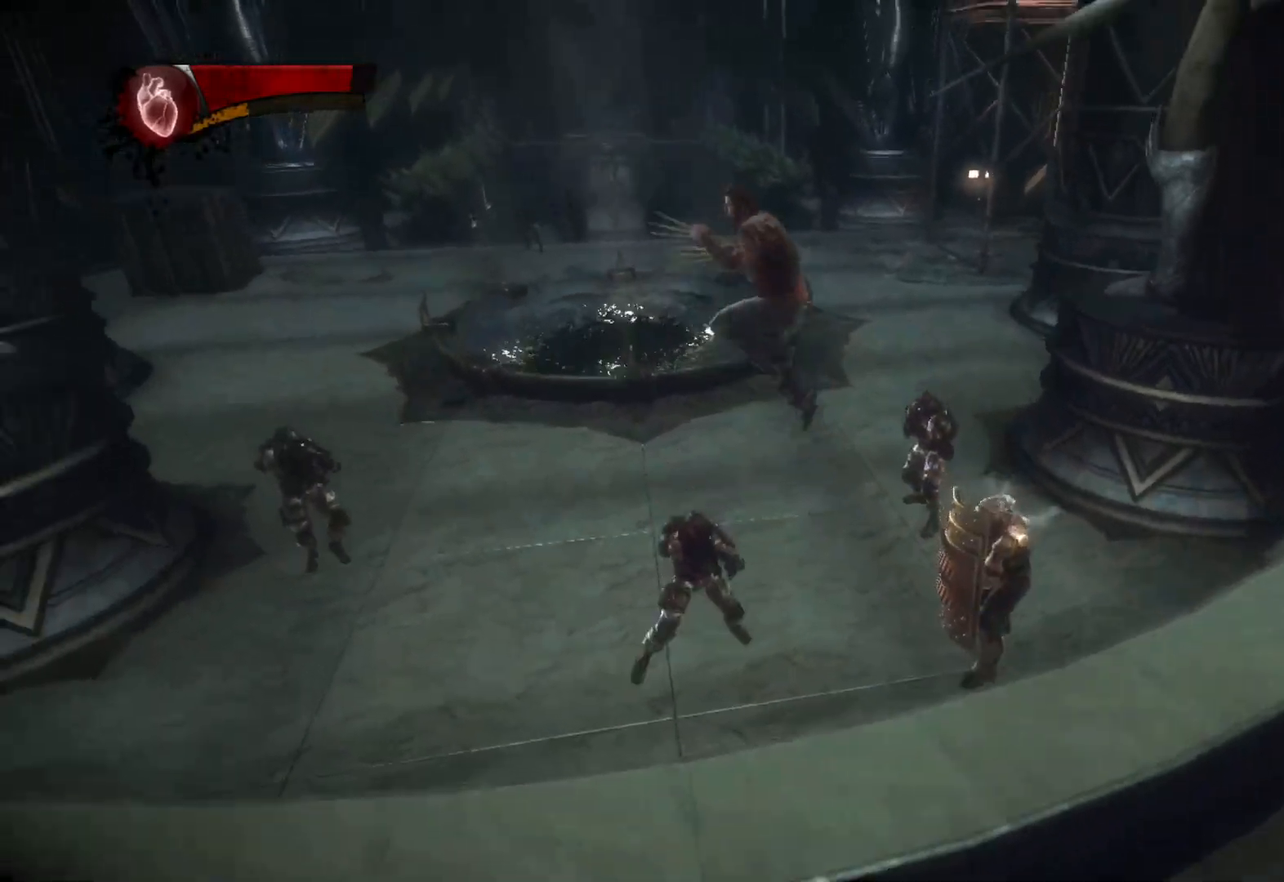
{"buttons": ["CIRCLE", "TRIANGLE"], "left_stick": "up", "right_stick": "center", "button_events": [[67, "CROSS", "up"], [133, "CROSS", "down"], [283, "CROSS", "up"], [317, "L2", "down"], [367, "TRIANGLE", "down"], [417, "CIRCLE", "down"], [483, "L2", "up"]]}
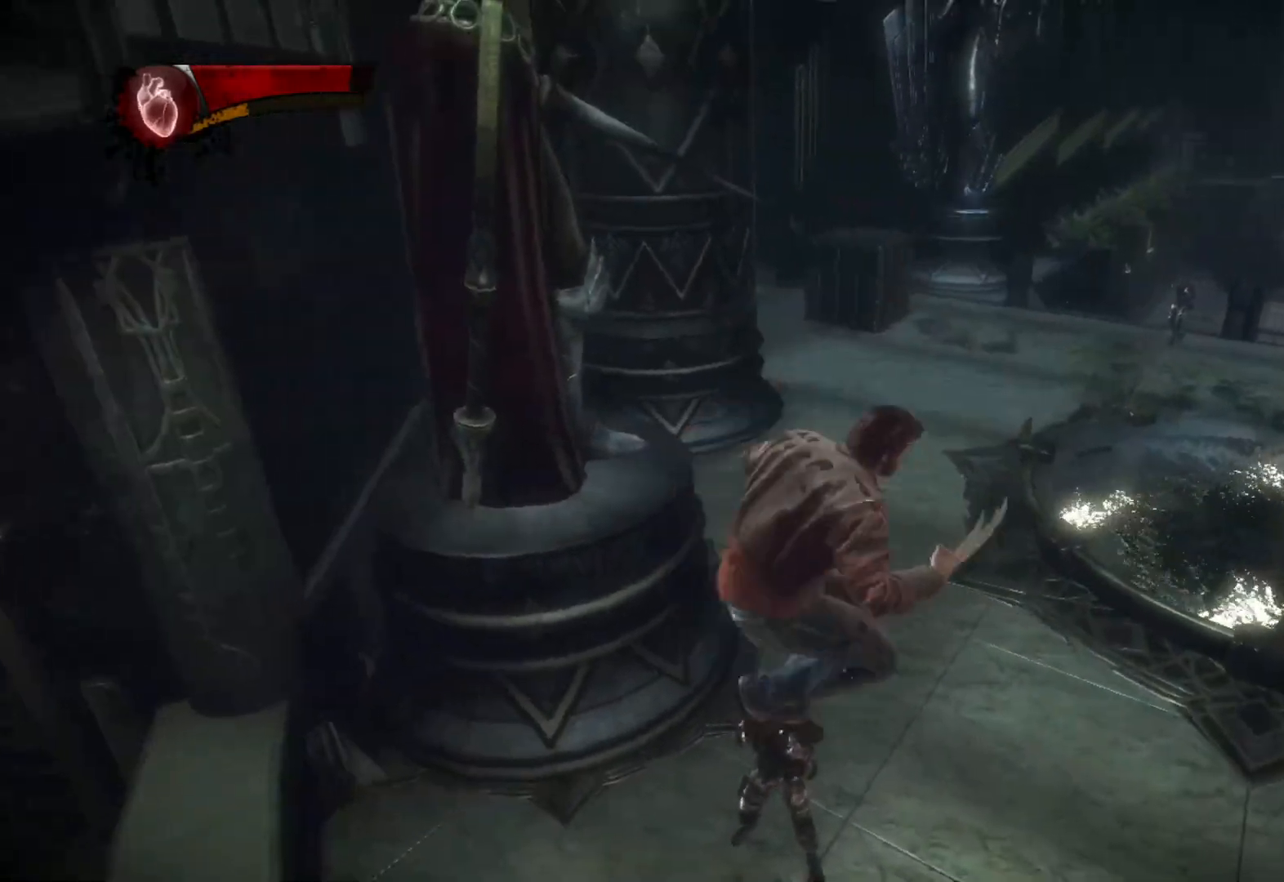
{"buttons": [], "left_stick": "right", "right_stick": "up-right", "button_events": [[317, "CIRCLE", "up"], [317, "TRIANGLE", "up"]]}
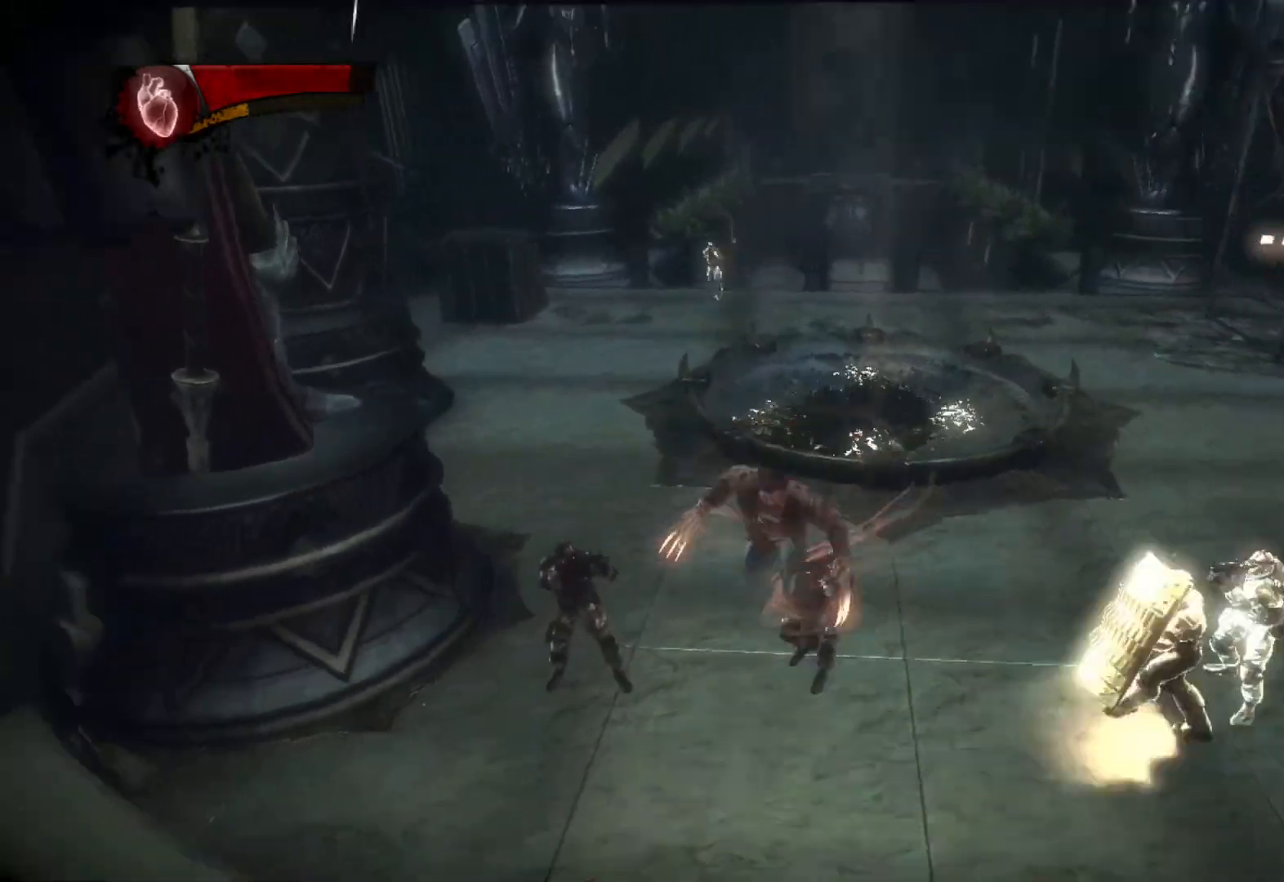
{"buttons": ["CIRCLE", "TRIANGLE", "L2"], "left_stick": "right", "right_stick": "center", "button_events": [[383, "L2", "down"], [417, "TRIANGLE", "down"], [450, "CIRCLE", "down"]]}
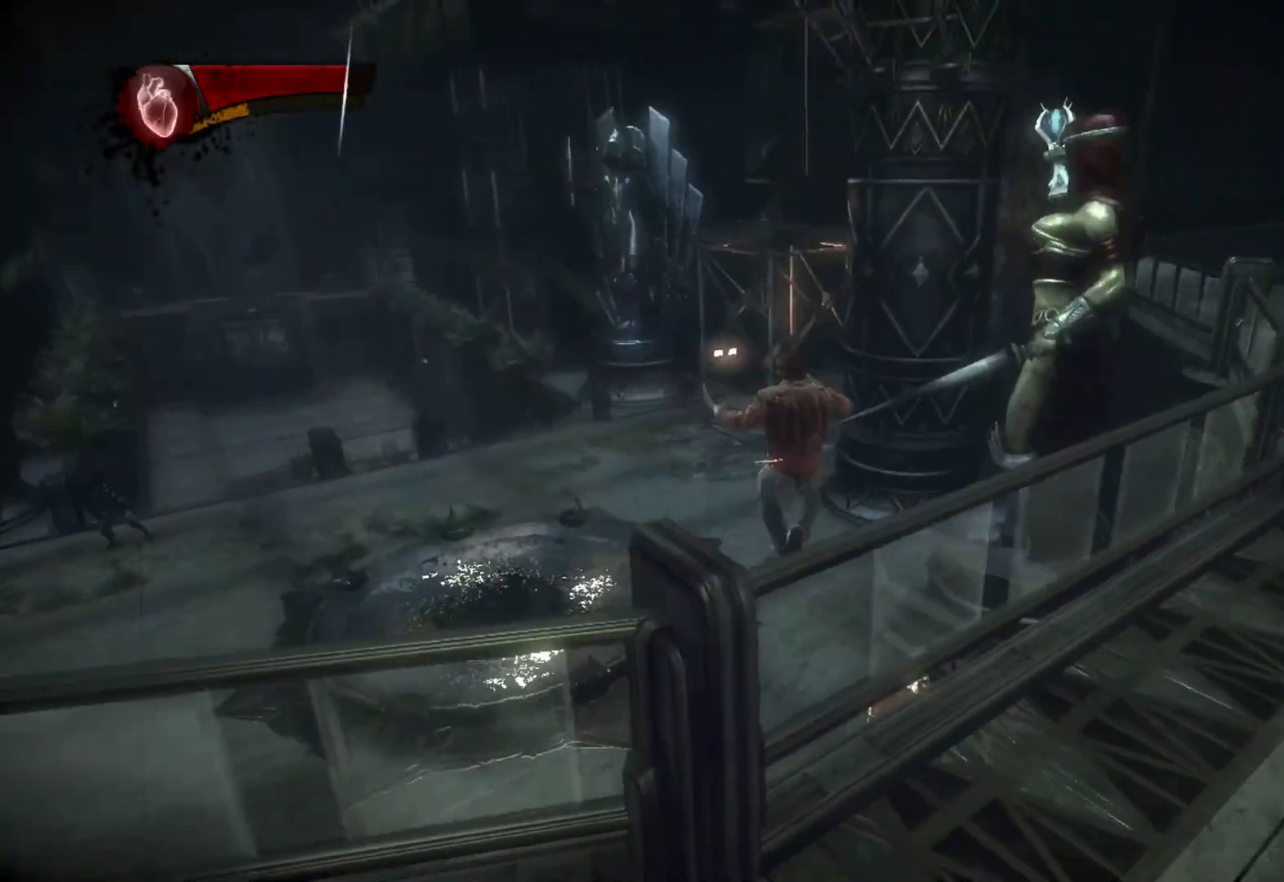
{"buttons": [], "left_stick": "up", "right_stick": "right", "button_events": [[33, "L2", "up"], [367, "CIRCLE", "up"], [367, "TRIANGLE", "up"]]}
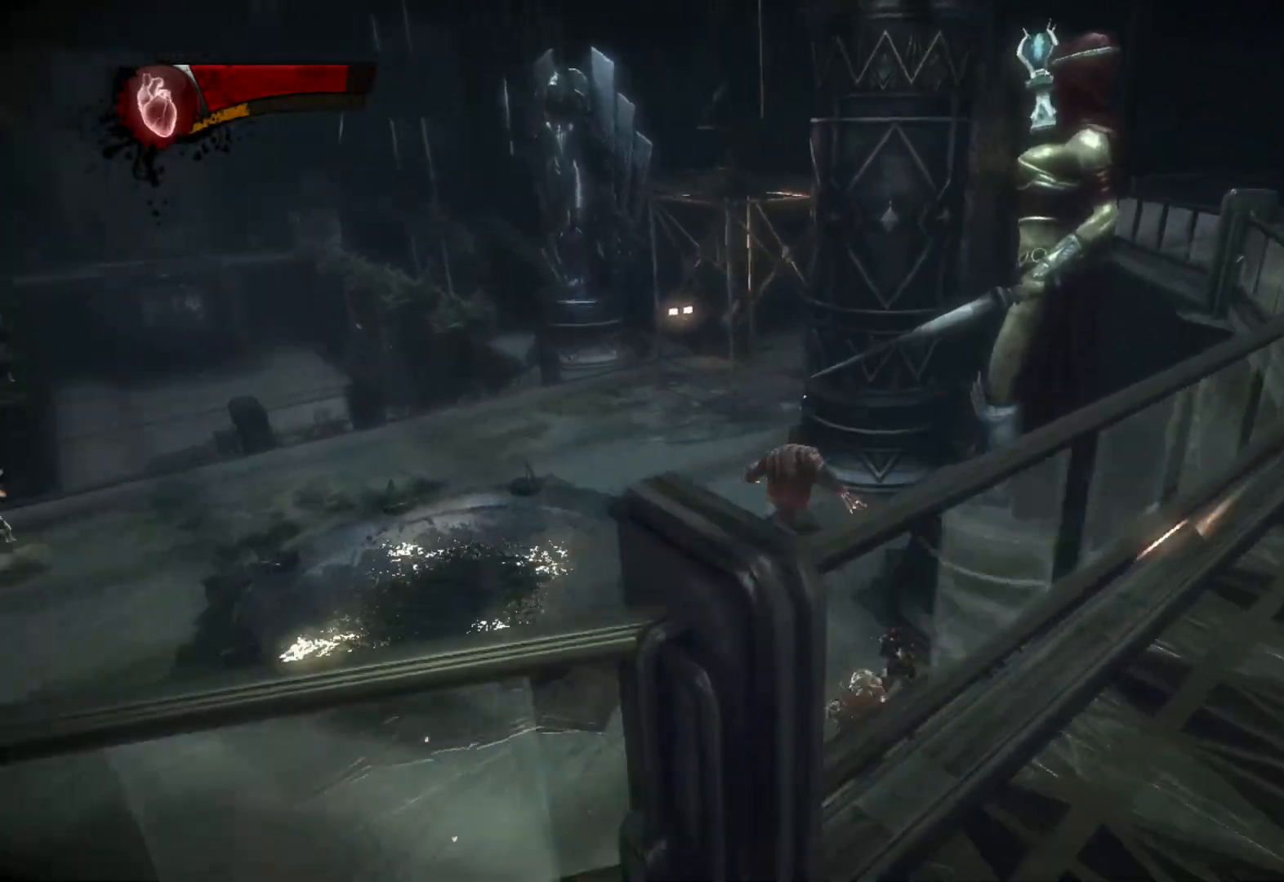
{"buttons": ["TRIANGLE", "L2"], "left_stick": "up-right", "right_stick": "center", "button_events": [[433, "L2", "down"], [483, "TRIANGLE", "down"]]}
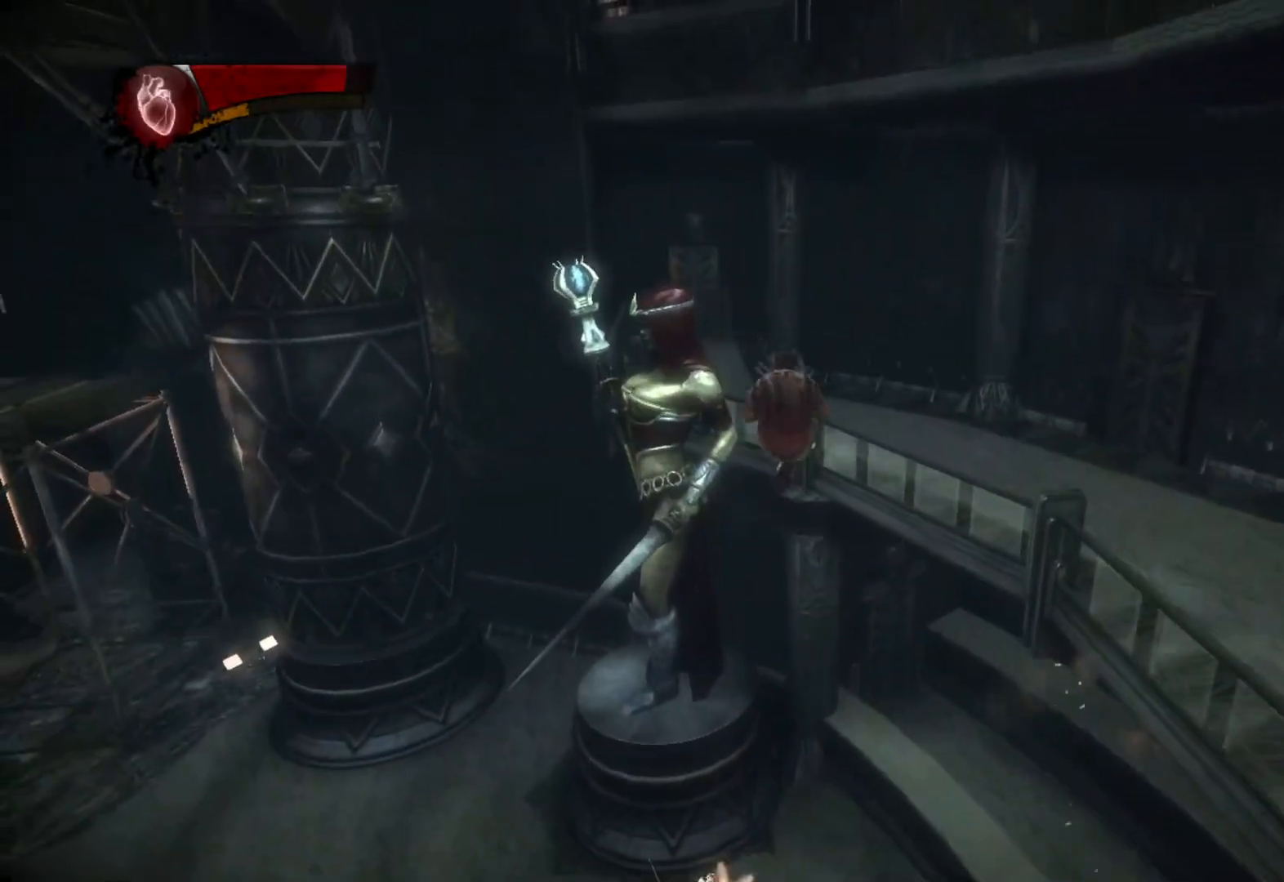
{"buttons": [], "left_stick": "right", "right_stick": "center", "button_events": [[33, "CIRCLE", "down"], [100, "L2", "up"], [400, "CIRCLE", "up"], [417, "TRIANGLE", "up"]]}
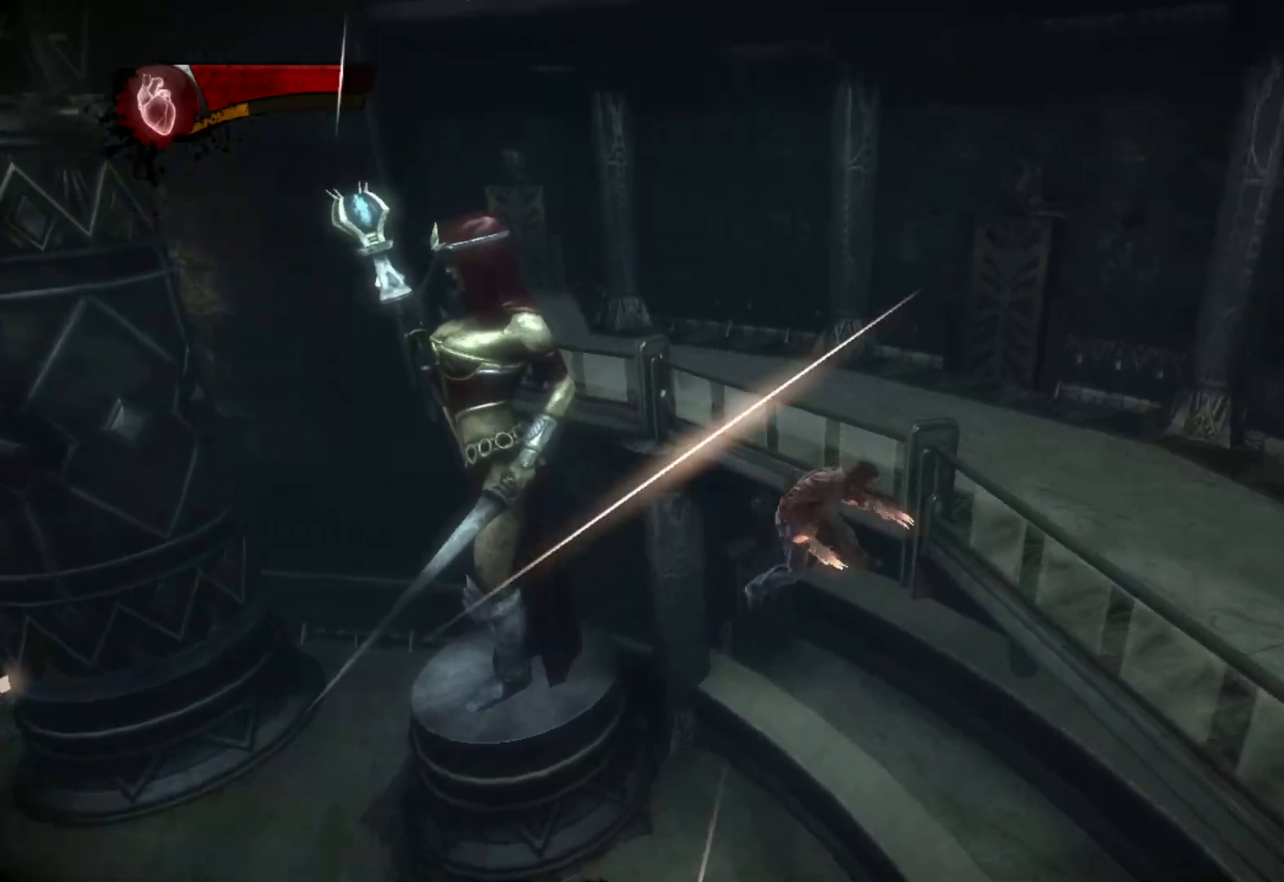
{"buttons": ["L2"], "left_stick": "down-right", "right_stick": "center", "button_events": [[500, "L2", "down"]]}